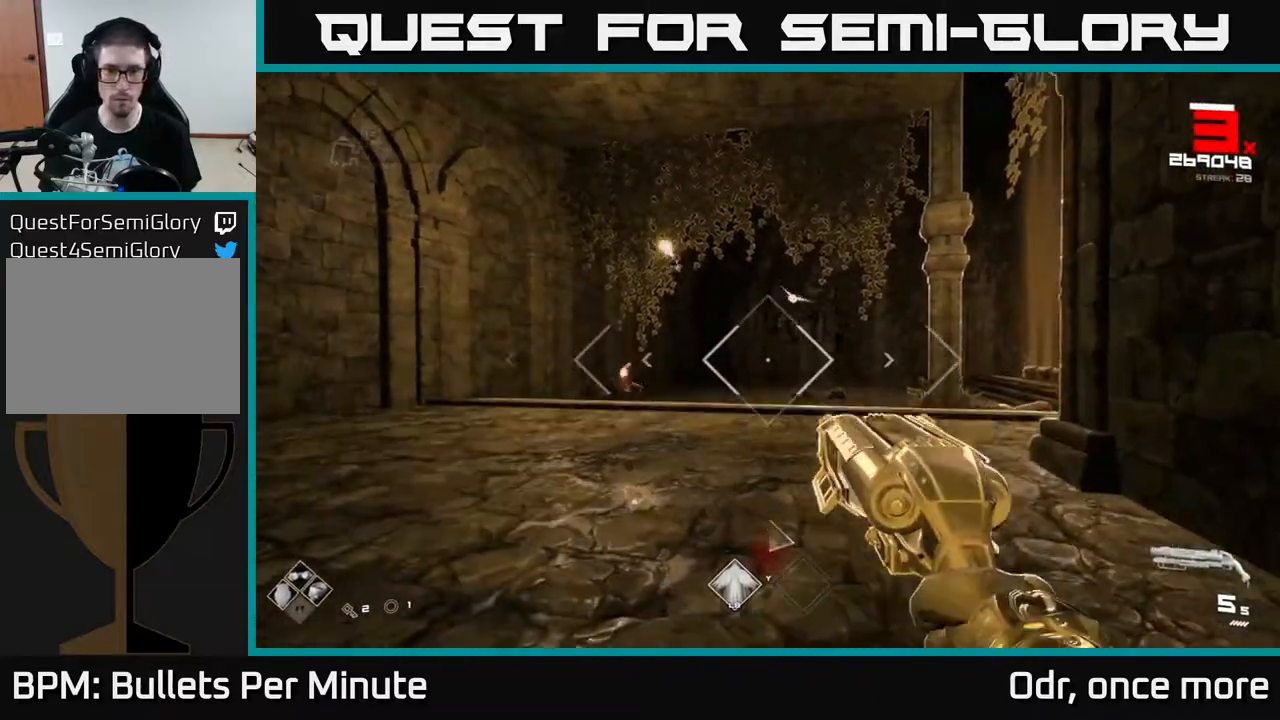
Gameplay with a controller (Xbox layout); each line is a JSON object with the inputs held at the frame after it. "events" lists button and stick changes between this image and that frame as [ms after this image, input, new state], when the widget could be followed in between.
{"buttons": ["A"], "left_stick": "right", "right_stick": "center", "events": [[17, "A", "down"], [50, "left_stick", "left"], [133, "A", "up"], [467, "left_stick", "right"], [500, "A", "down"]]}
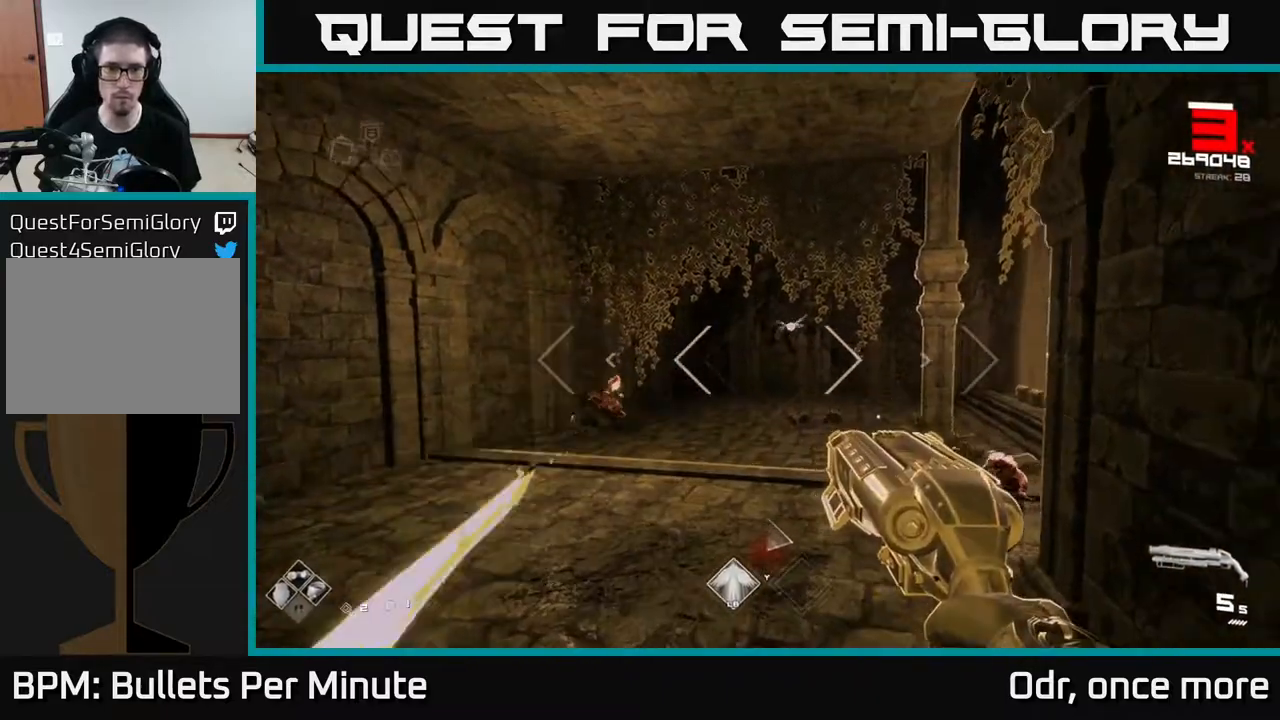
{"buttons": [], "left_stick": "up-left", "right_stick": "center", "events": [[100, "A", "up"], [167, "left_stick", "left"], [233, "right_stick", "down-right"], [333, "left_stick", "up-left"], [383, "right_stick", "center"]]}
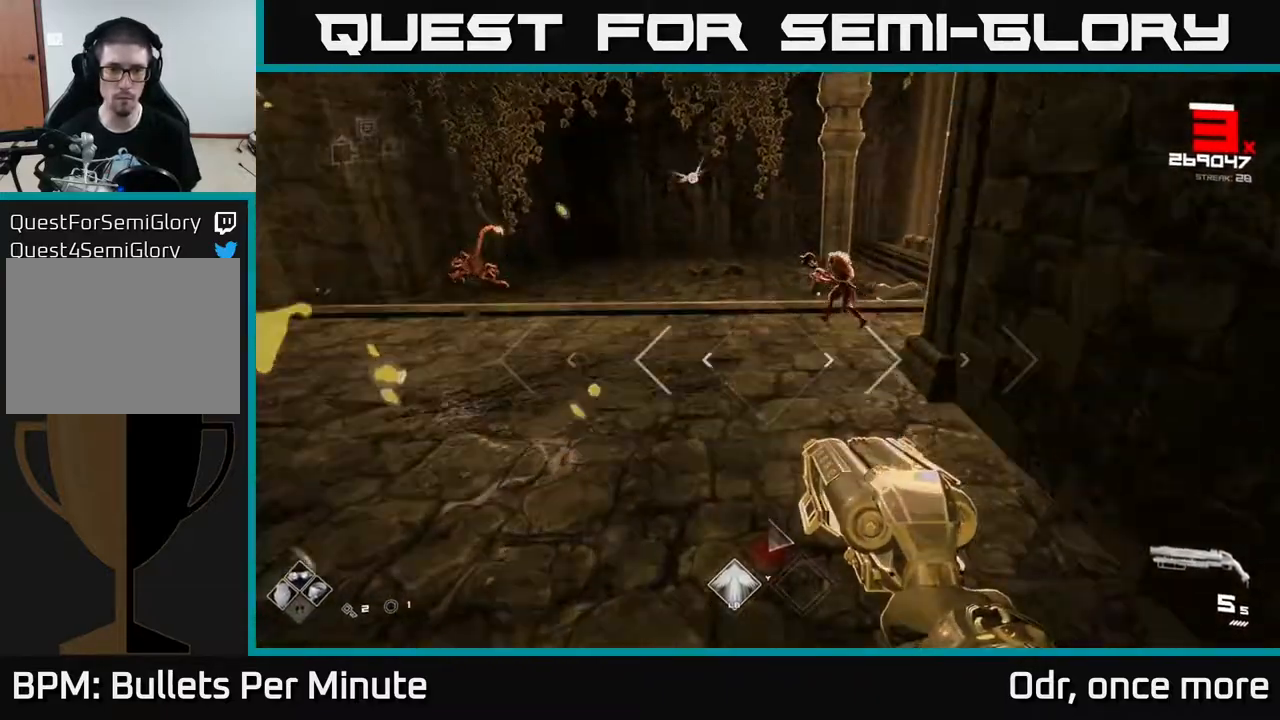
{"buttons": [], "left_stick": "down-left", "right_stick": "left", "events": [[33, "R2", "down"], [83, "right_stick", "up-right"], [117, "R2", "up"], [200, "right_stick", "center"], [250, "left_stick", "left"], [333, "R2", "down"], [383, "left_stick", "down-left"], [433, "right_stick", "left"], [450, "R2", "up"]]}
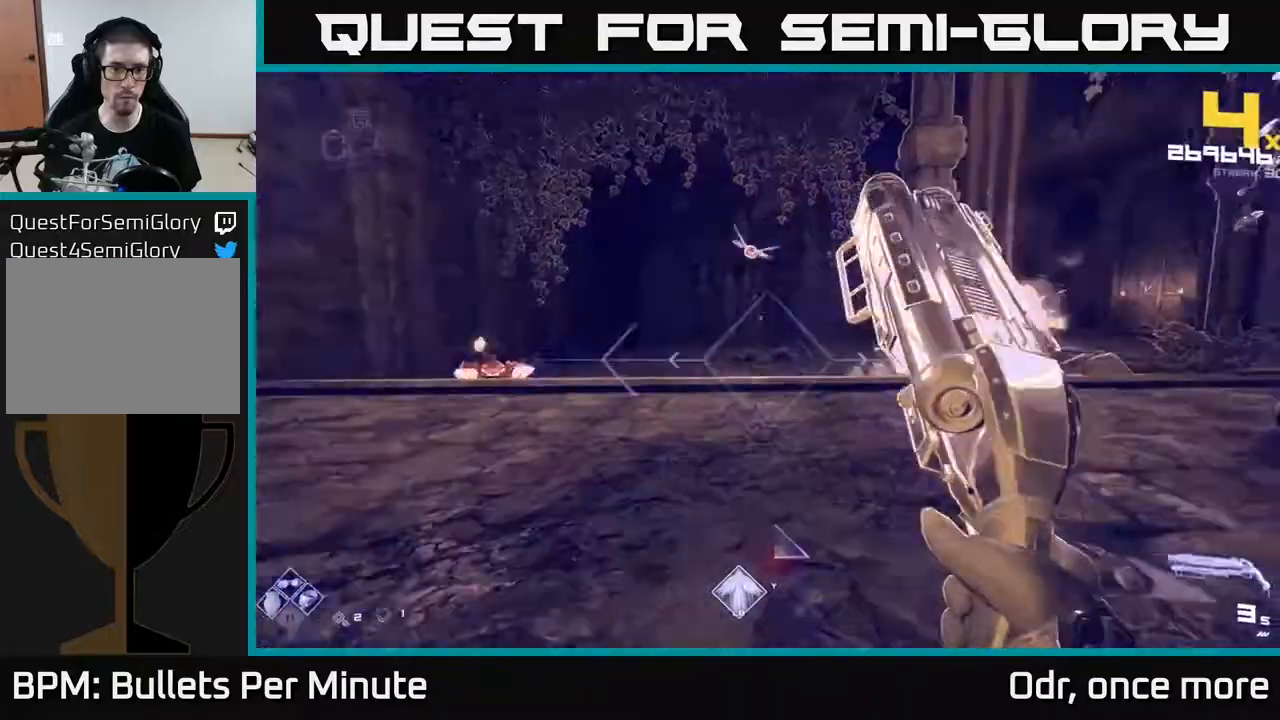
{"buttons": ["R2"], "left_stick": "up", "right_stick": "center", "events": [[133, "left_stick", "up-left"], [133, "right_stick", "center"], [383, "left_stick", "up"], [433, "right_stick", "up-right"], [500, "R2", "down"], [500, "right_stick", "center"]]}
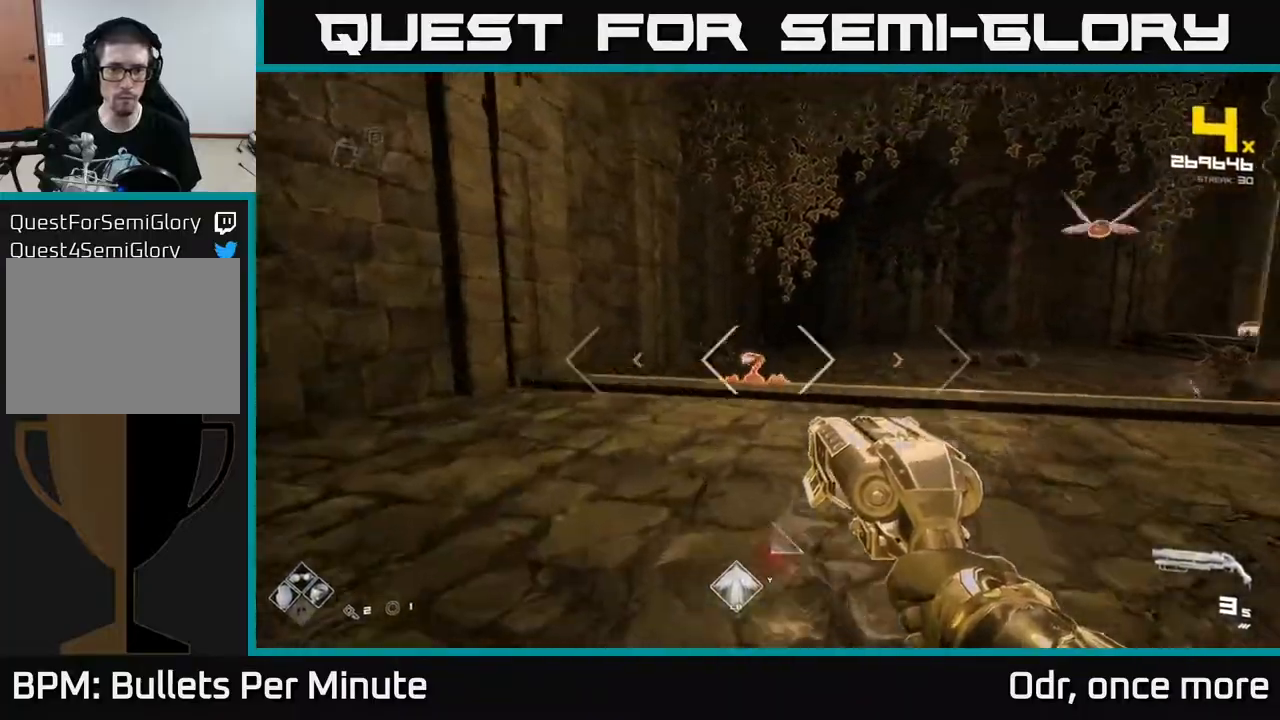
{"buttons": [], "left_stick": "down-left", "right_stick": "right", "events": [[83, "R2", "up"], [100, "left_stick", "up-left"], [217, "left_stick", "left"], [250, "right_stick", "down-right"], [300, "R2", "down"], [300, "right_stick", "right"], [317, "left_stick", "down-left"], [400, "R2", "up"]]}
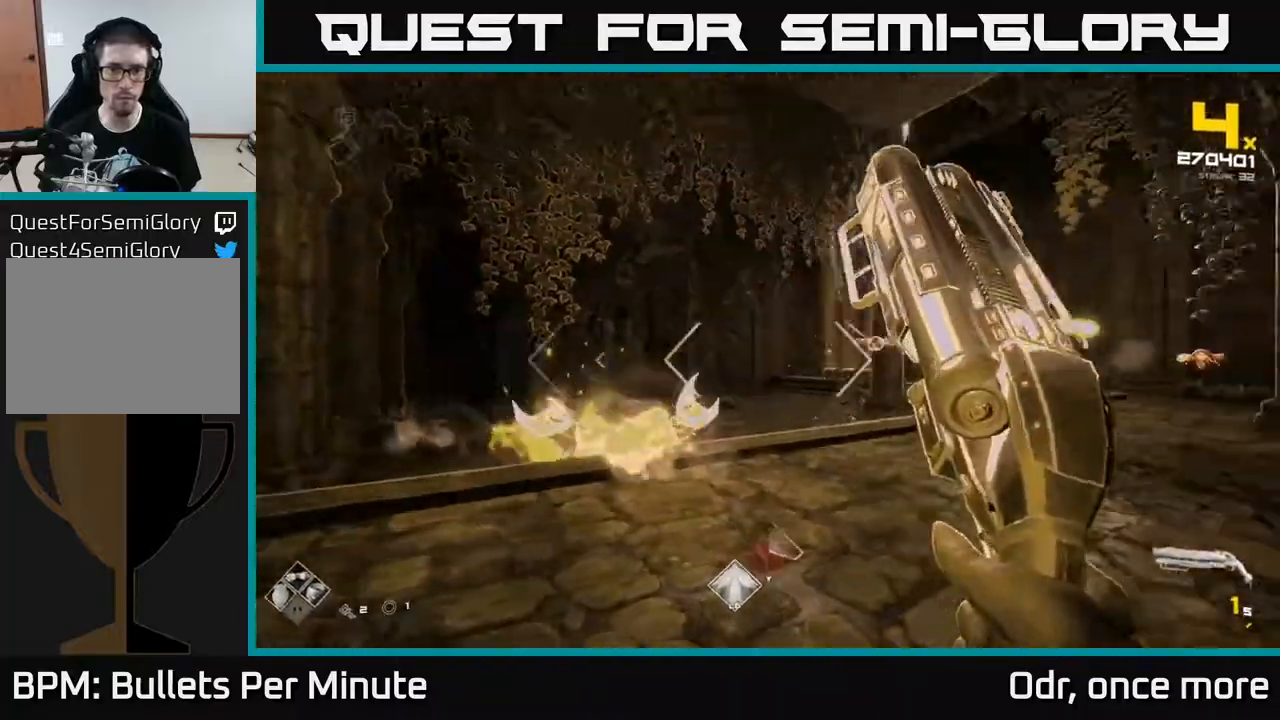
{"buttons": [], "left_stick": "up-left", "right_stick": "center", "events": [[33, "left_stick", "up-left"], [100, "right_stick", "center"]]}
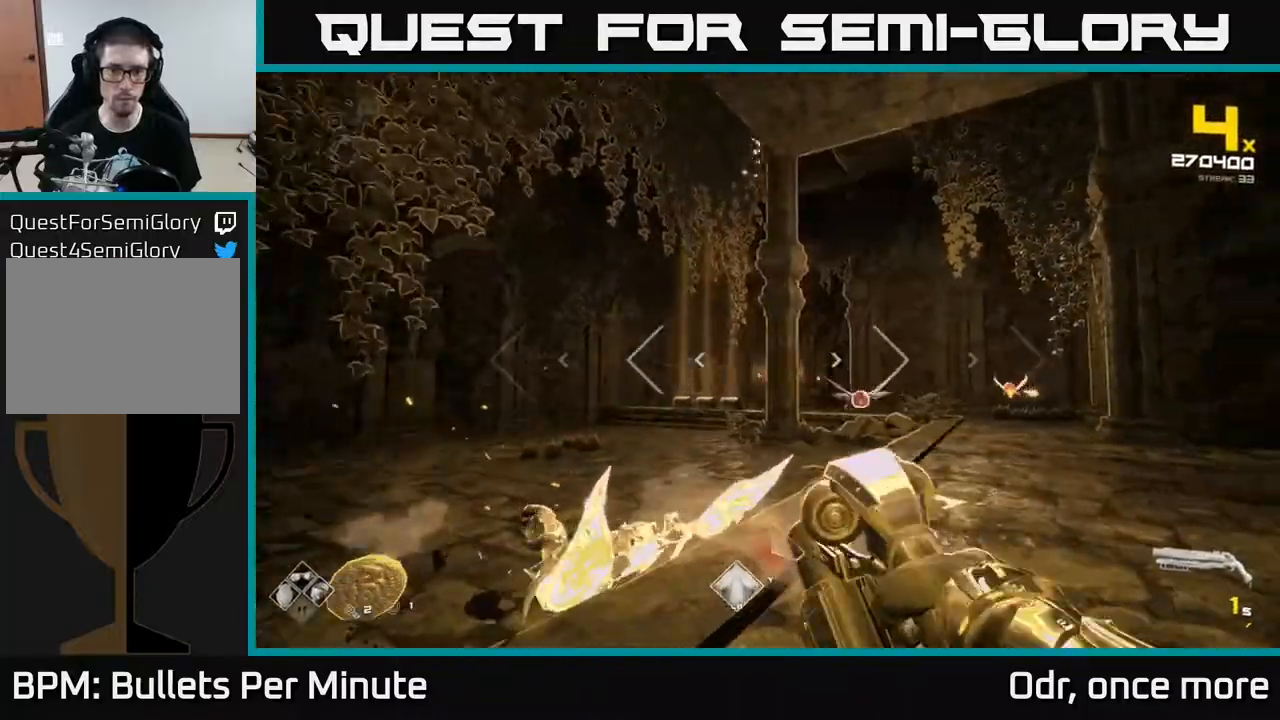
{"buttons": [], "left_stick": "up-left", "right_stick": "center", "events": [[100, "right_stick", "down-right"], [183, "right_stick", "right"], [217, "left_stick", "left"], [367, "R2", "down"], [467, "R2", "up"], [467, "right_stick", "center"], [500, "left_stick", "up-left"]]}
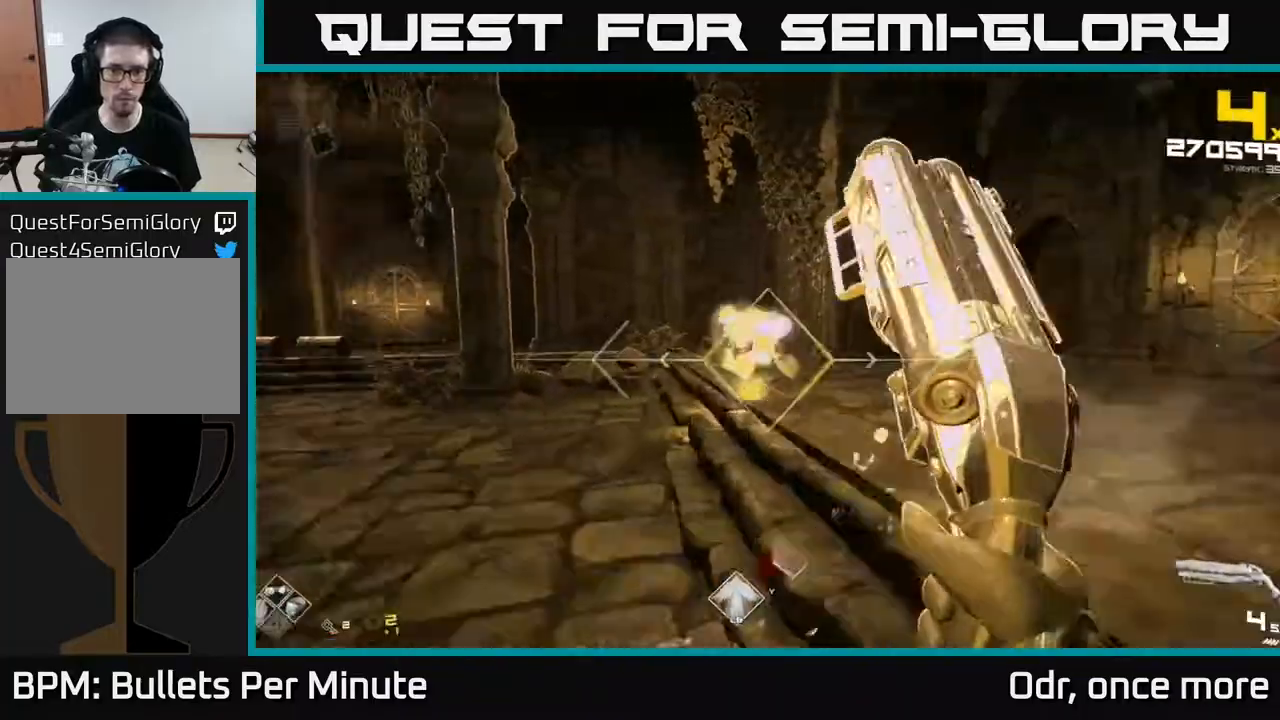
{"buttons": ["R2"], "left_stick": "up-left", "right_stick": "center", "events": [[317, "left_stick", "up"], [400, "right_stick", "up-right"], [483, "R2", "down"], [483, "left_stick", "up-left"], [483, "right_stick", "center"]]}
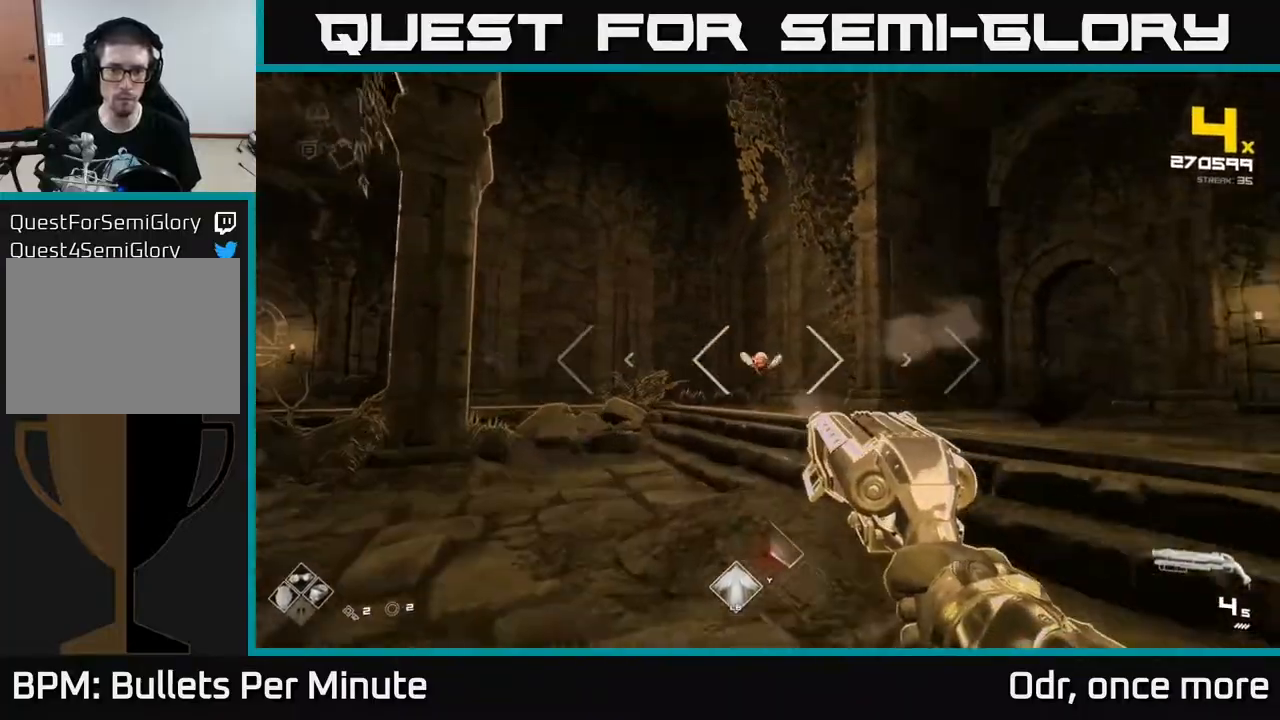
{"buttons": [], "left_stick": "left", "right_stick": "center", "events": [[100, "R2", "up"], [333, "R2", "down"], [417, "left_stick", "left"], [433, "R2", "up"]]}
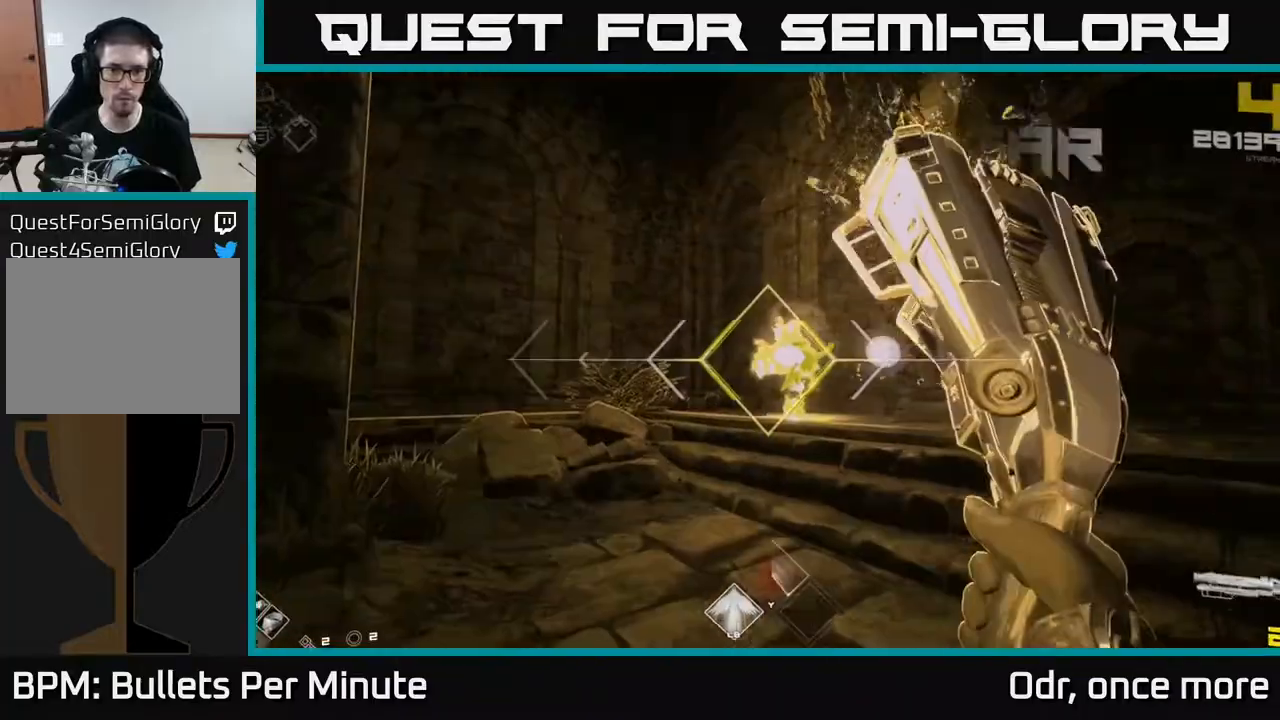
{"buttons": [], "left_stick": "up-right", "right_stick": "center", "events": [[83, "left_stick", "down-left"], [217, "R1", "down"], [217, "left_stick", "center"], [283, "left_stick", "up"], [317, "R1", "up"], [467, "left_stick", "up-right"]]}
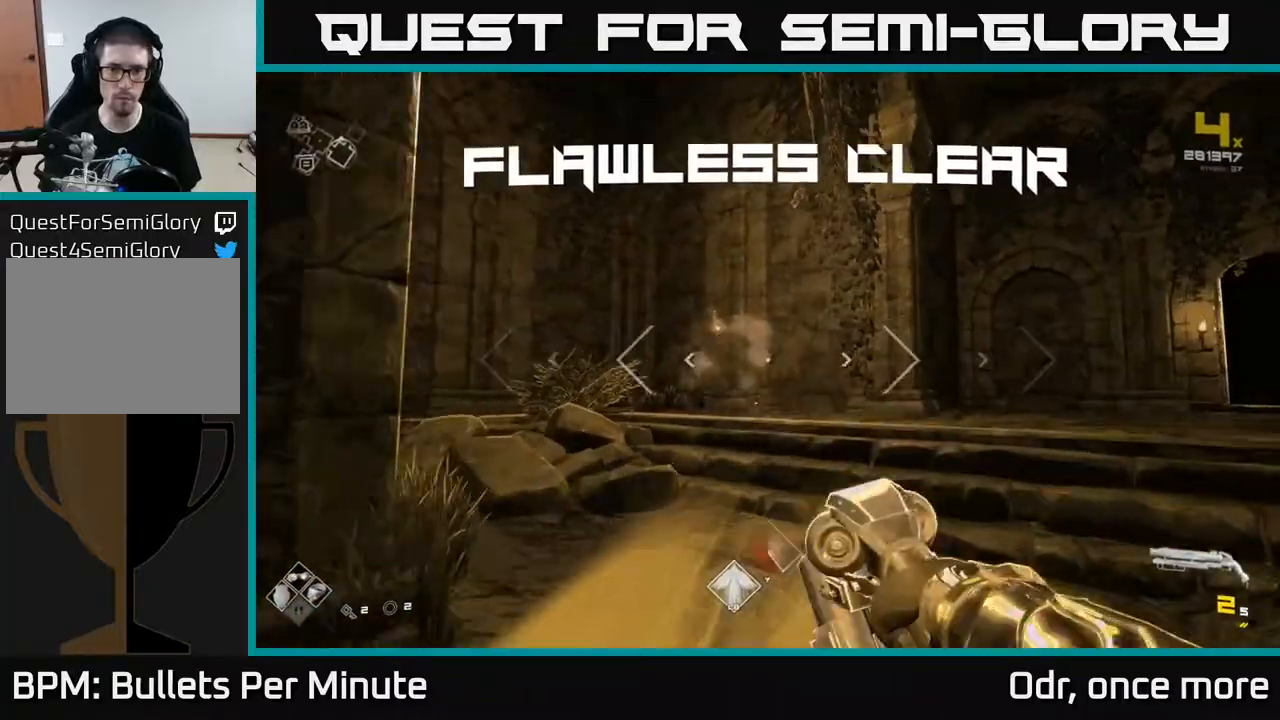
{"buttons": ["L1"], "left_stick": "up", "right_stick": "right"}
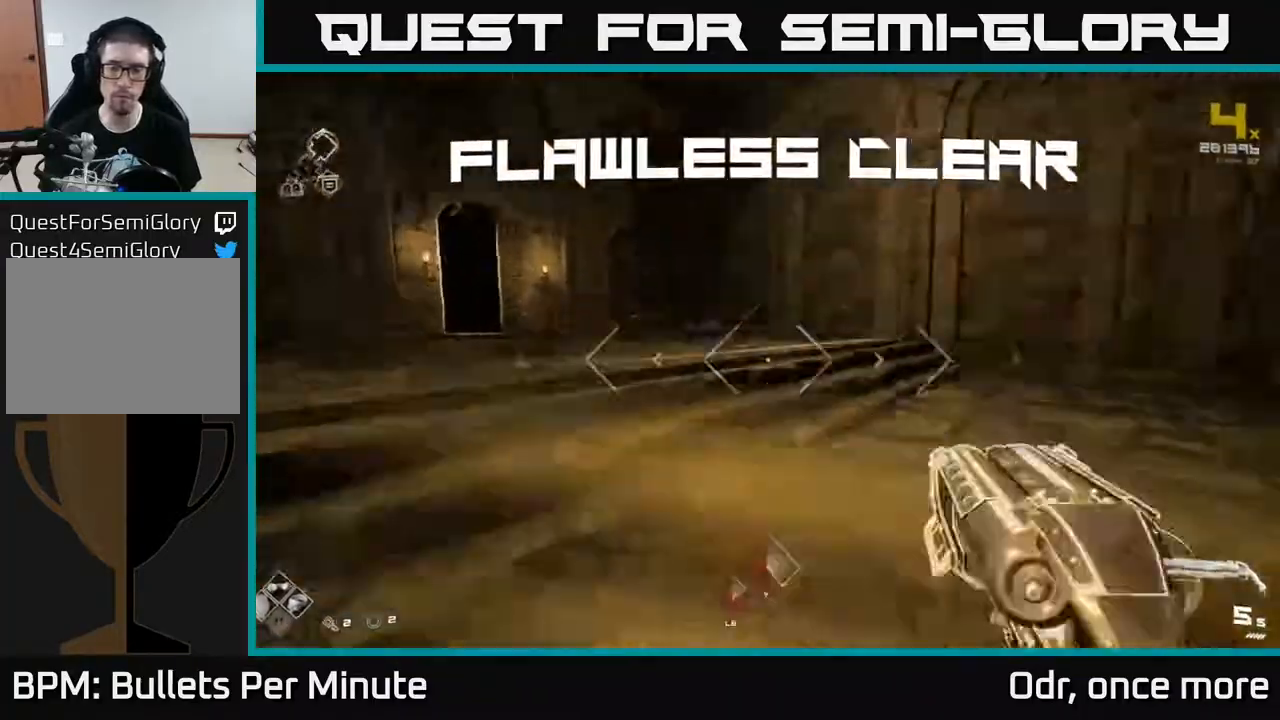
{"buttons": [], "left_stick": "up", "right_stick": "center", "events": [[117, "L1", "up"], [500, "right_stick", "center"]]}
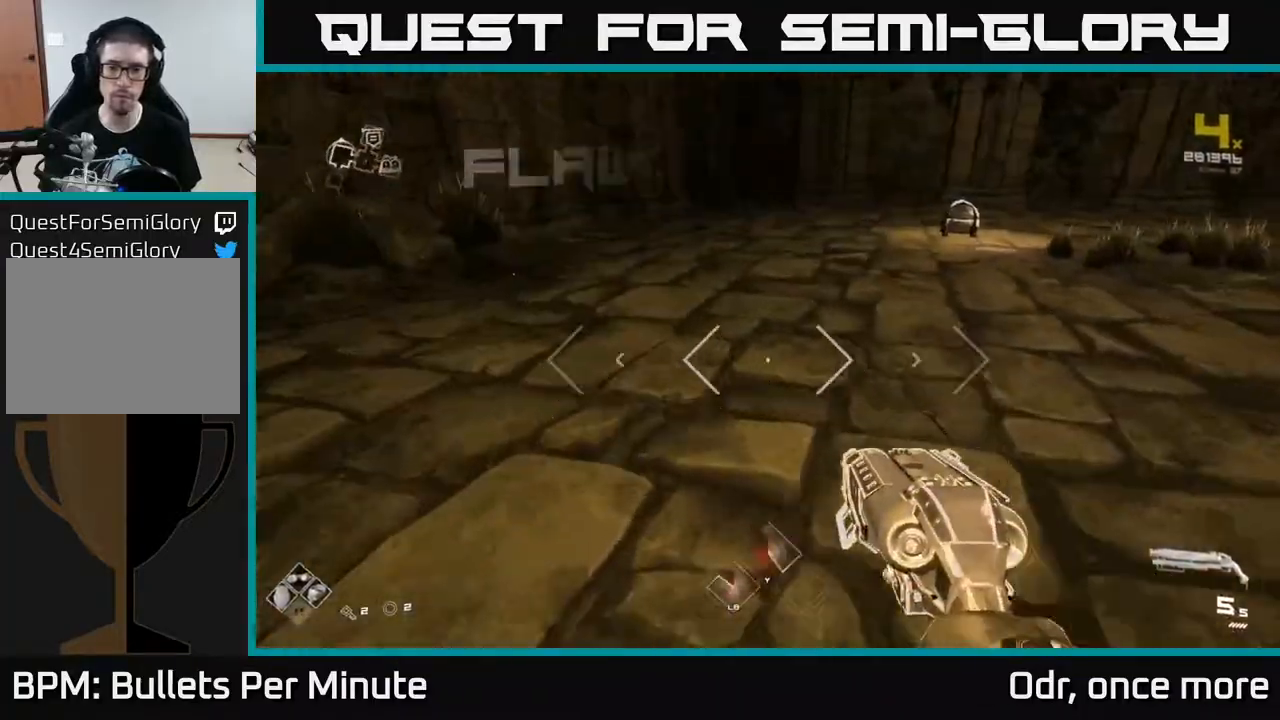
{"buttons": [], "left_stick": "up", "right_stick": "center", "events": [[117, "left_stick", "up-left"], [200, "right_stick", "right"], [233, "left_stick", "up"], [383, "right_stick", "center"]]}
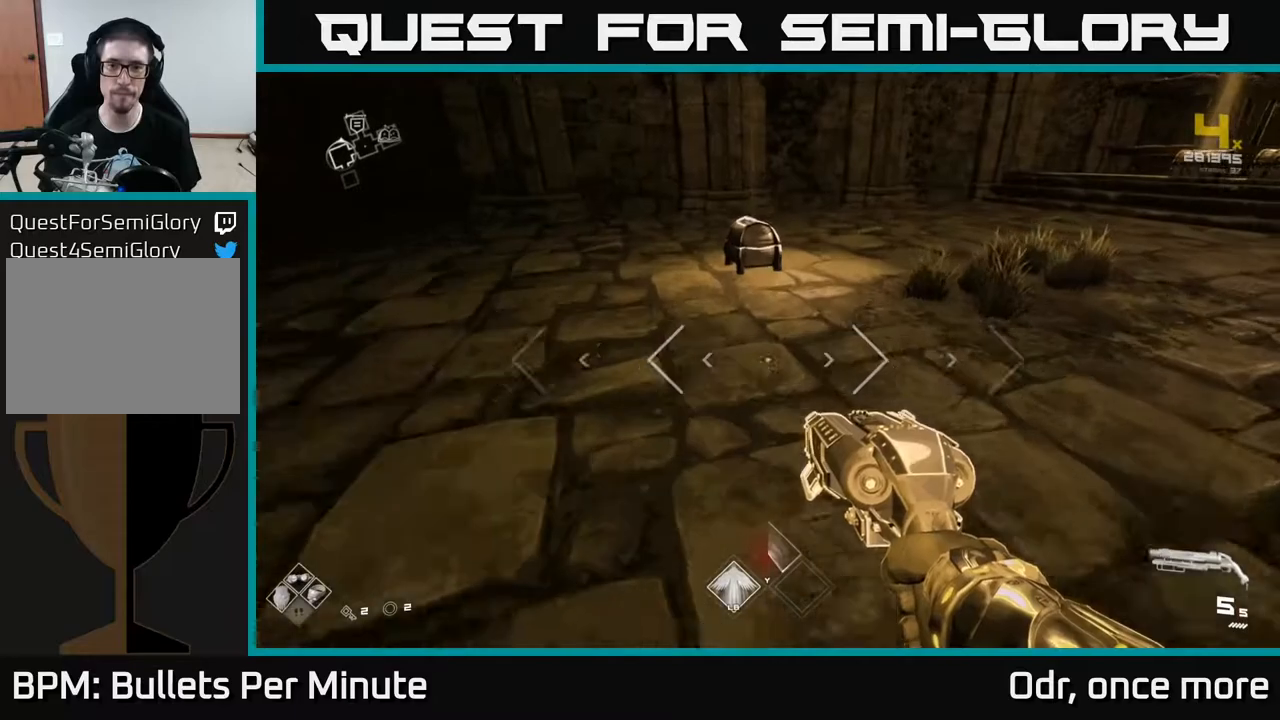
{"buttons": ["X"], "left_stick": "up", "right_stick": "center", "events": [[467, "X", "down"]]}
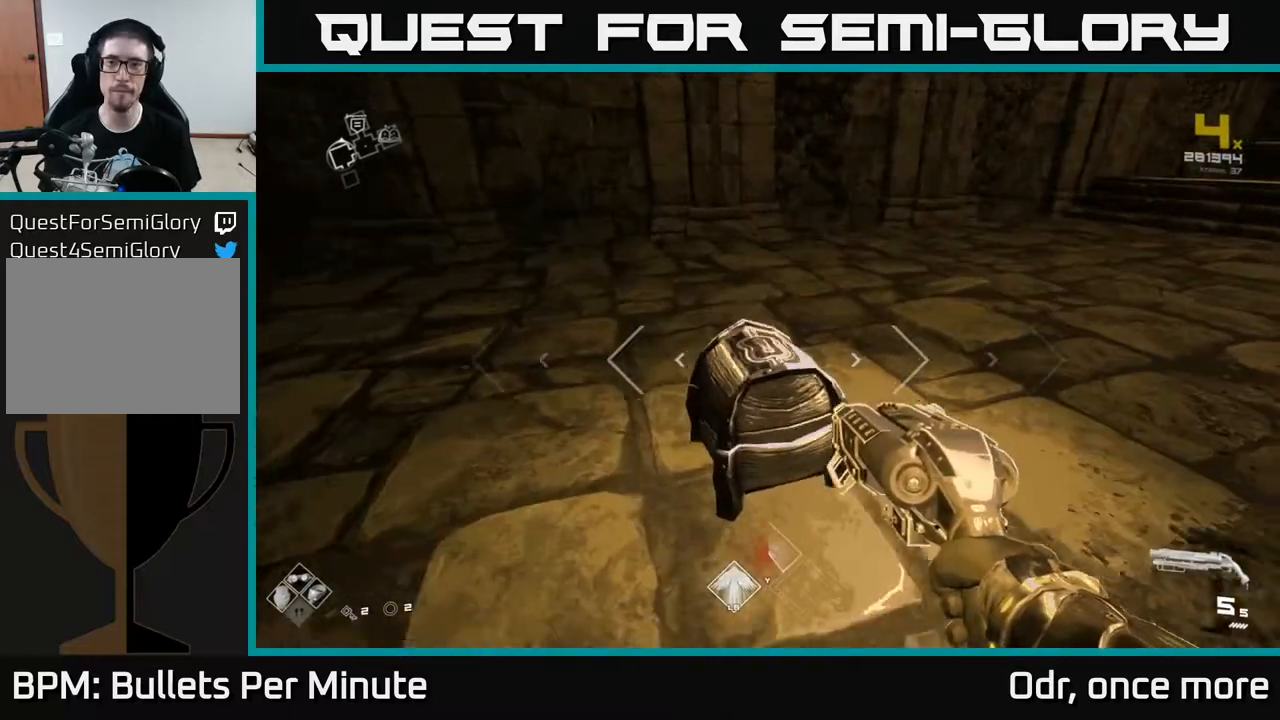
{"buttons": [], "left_stick": "up", "right_stick": "center", "events": [[33, "left_stick", "center"], [67, "X", "up"], [467, "left_stick", "up"]]}
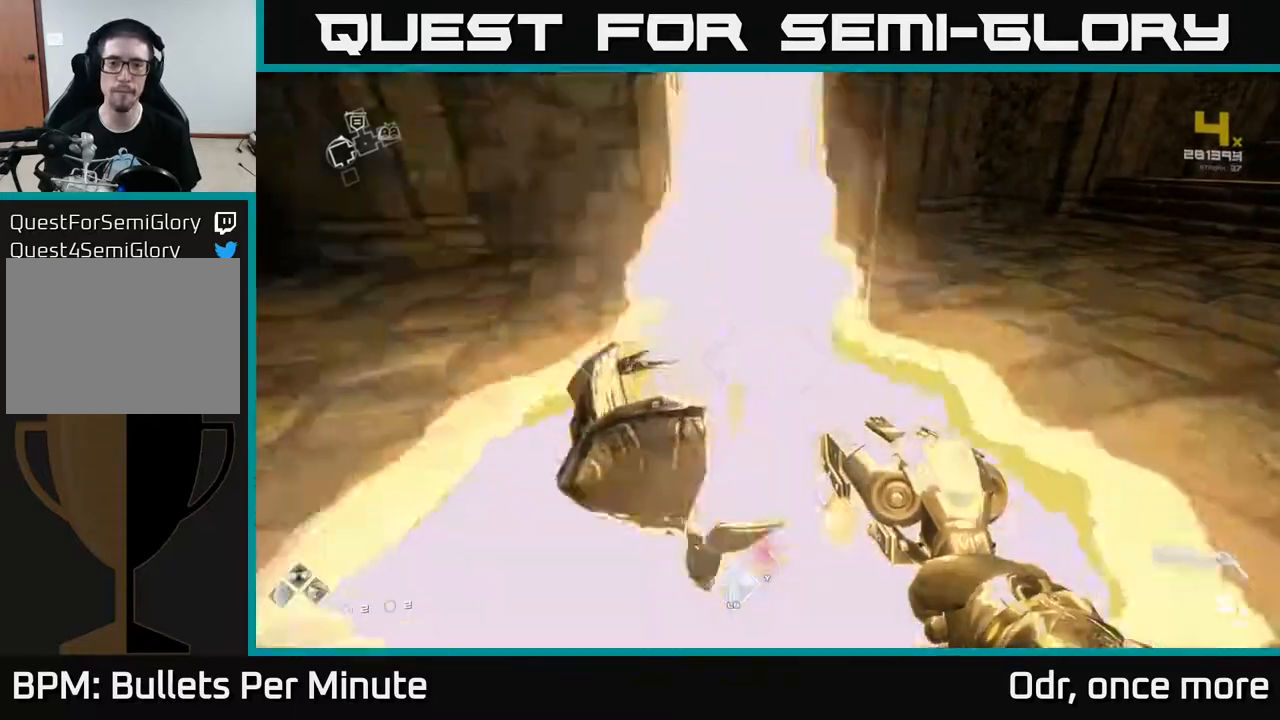
{"buttons": [], "left_stick": "right", "right_stick": "right", "events": [[117, "right_stick", "right"], [367, "left_stick", "right"]]}
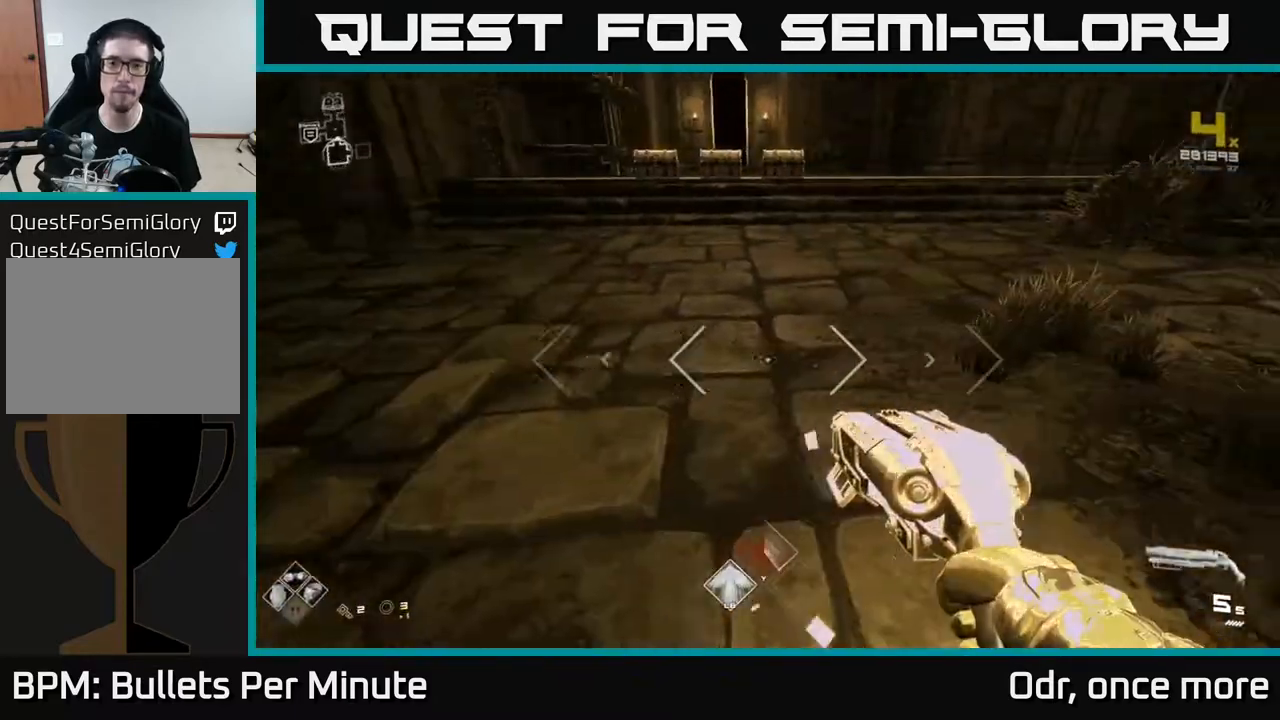
{"buttons": ["A"], "left_stick": "up", "right_stick": "center", "events": [[17, "right_stick", "center"], [83, "left_stick", "up"], [267, "right_stick", "up"], [317, "right_stick", "center"], [467, "A", "down"]]}
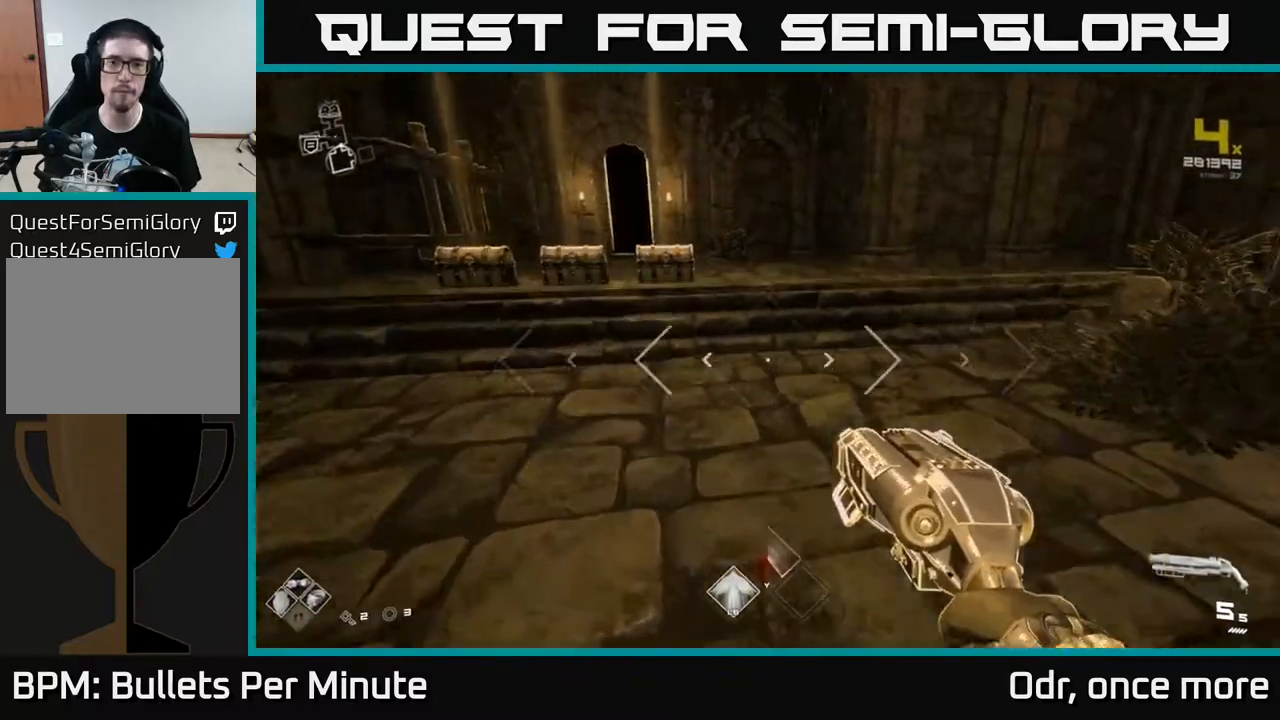
{"buttons": ["L1"], "left_stick": "up-right", "right_stick": "right", "events": [[33, "A", "up"], [117, "left_stick", "up-right"], [217, "right_stick", "right"], [350, "L1", "down"]]}
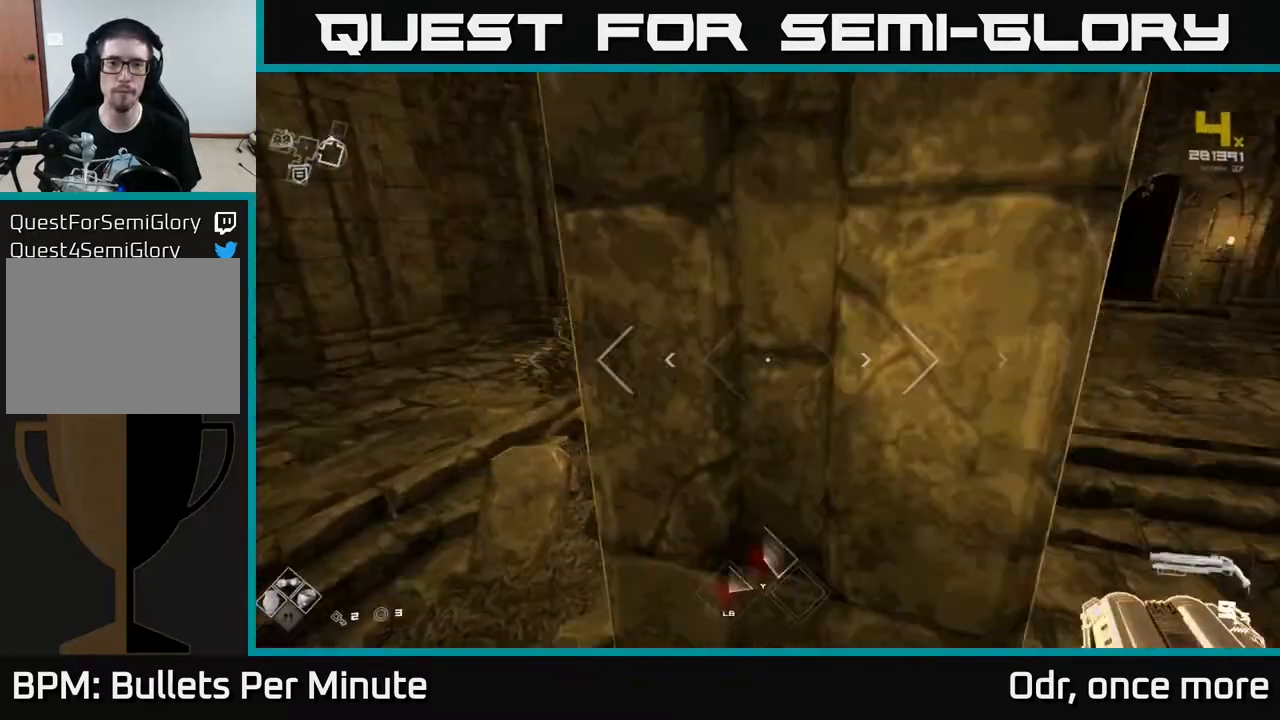
{"buttons": ["L1"], "left_stick": "up", "right_stick": "up-left", "events": [[200, "right_stick", "center"], [400, "left_stick", "up"], [467, "right_stick", "up-left"]]}
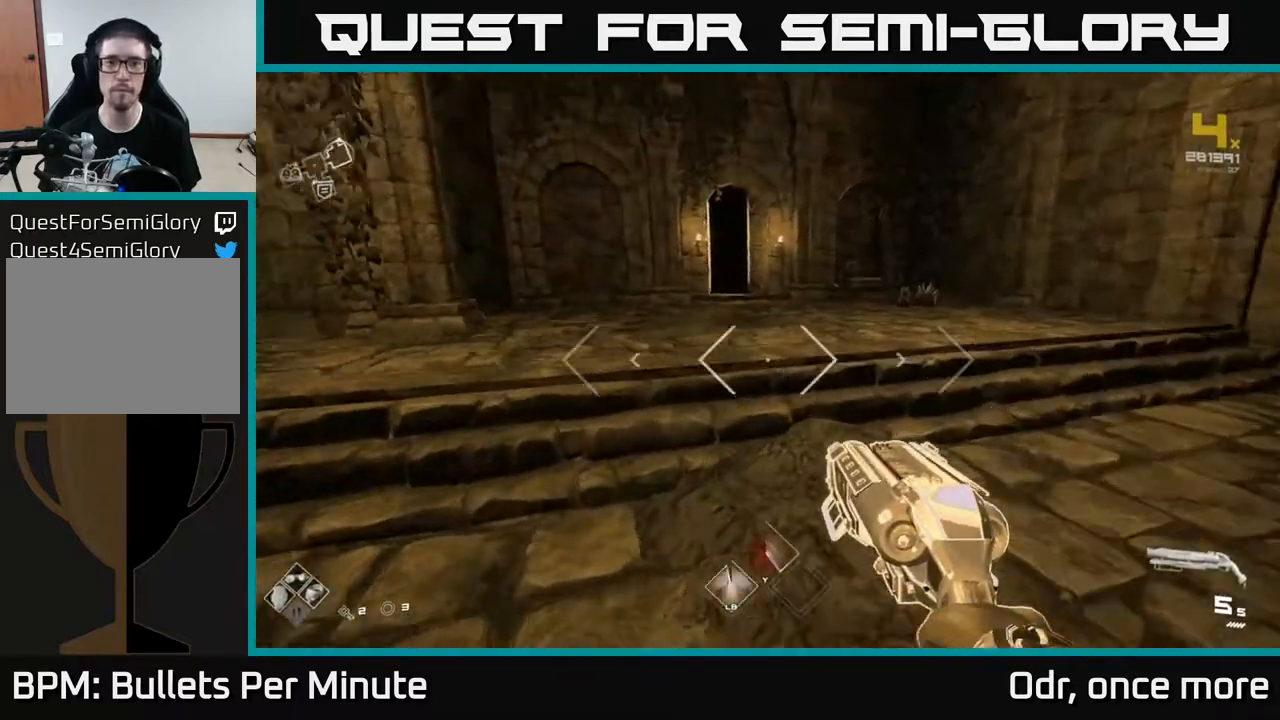
{"buttons": ["L1"], "left_stick": "up", "right_stick": "center", "events": [[50, "right_stick", "center"]]}
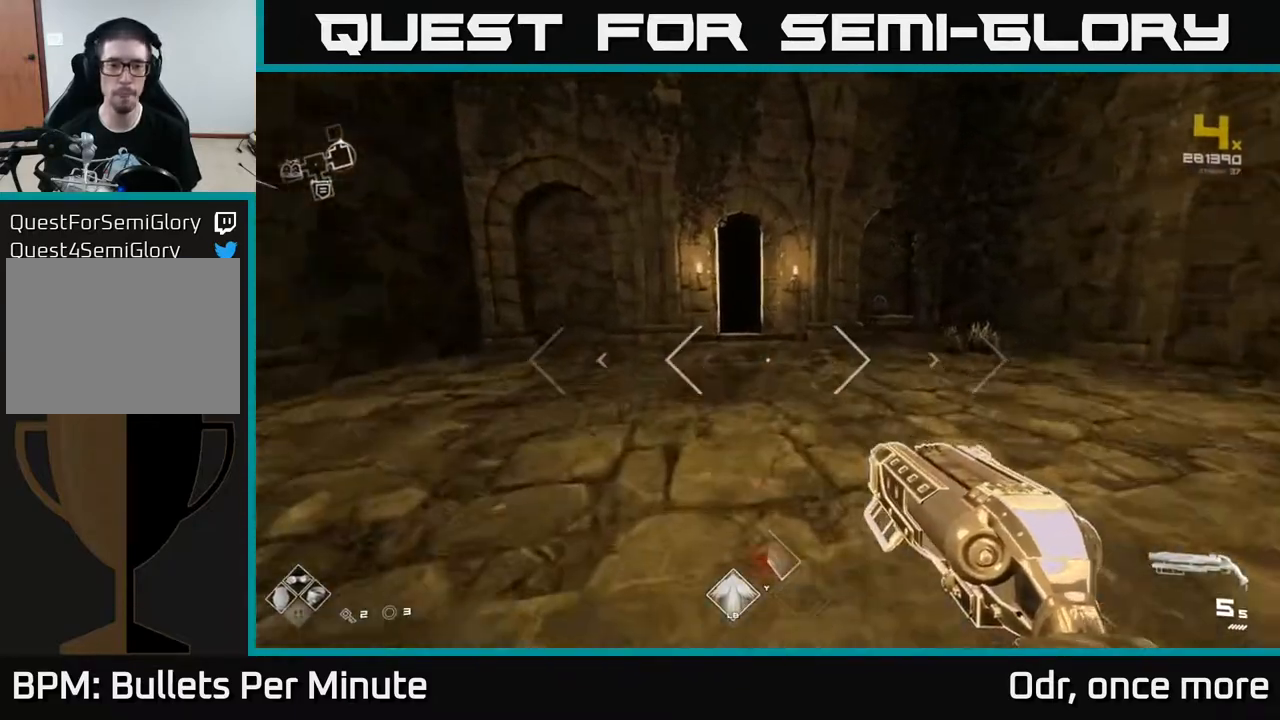
{"buttons": ["L1"], "left_stick": "up", "right_stick": "center", "events": []}
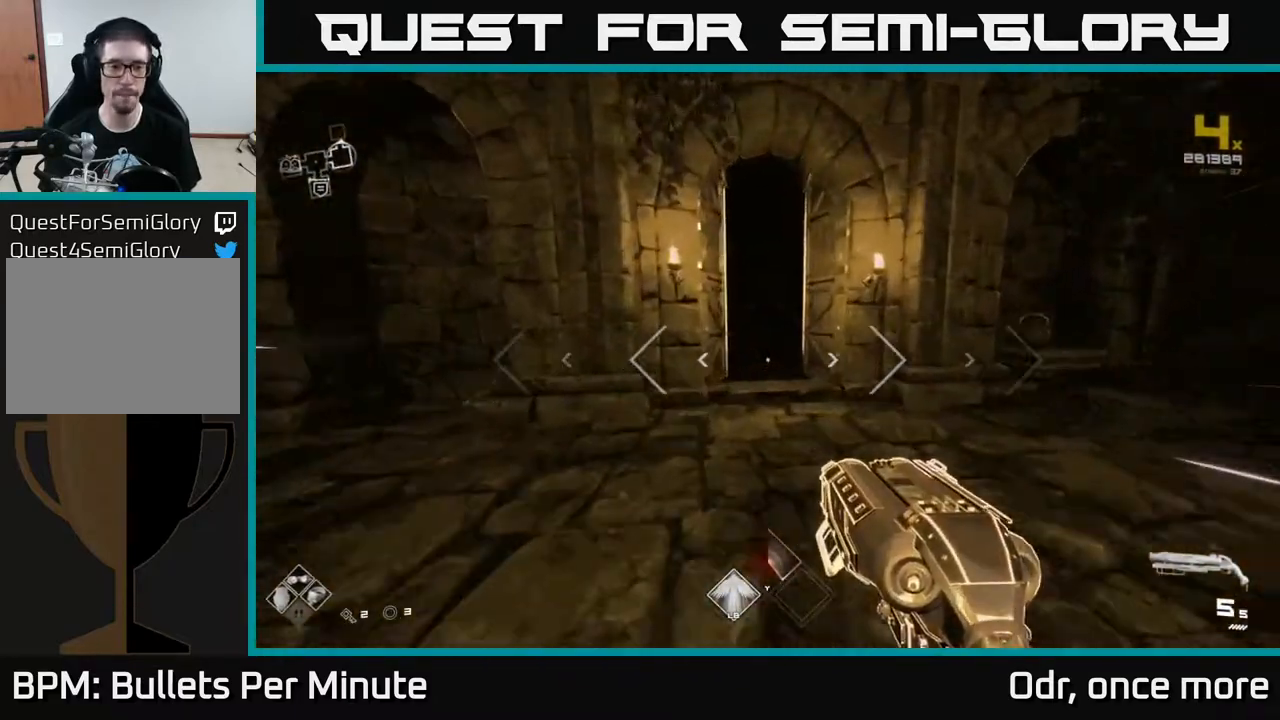
{"buttons": ["L1"], "left_stick": "up", "right_stick": "center", "events": [[400, "right_stick", "up-left"], [483, "right_stick", "center"]]}
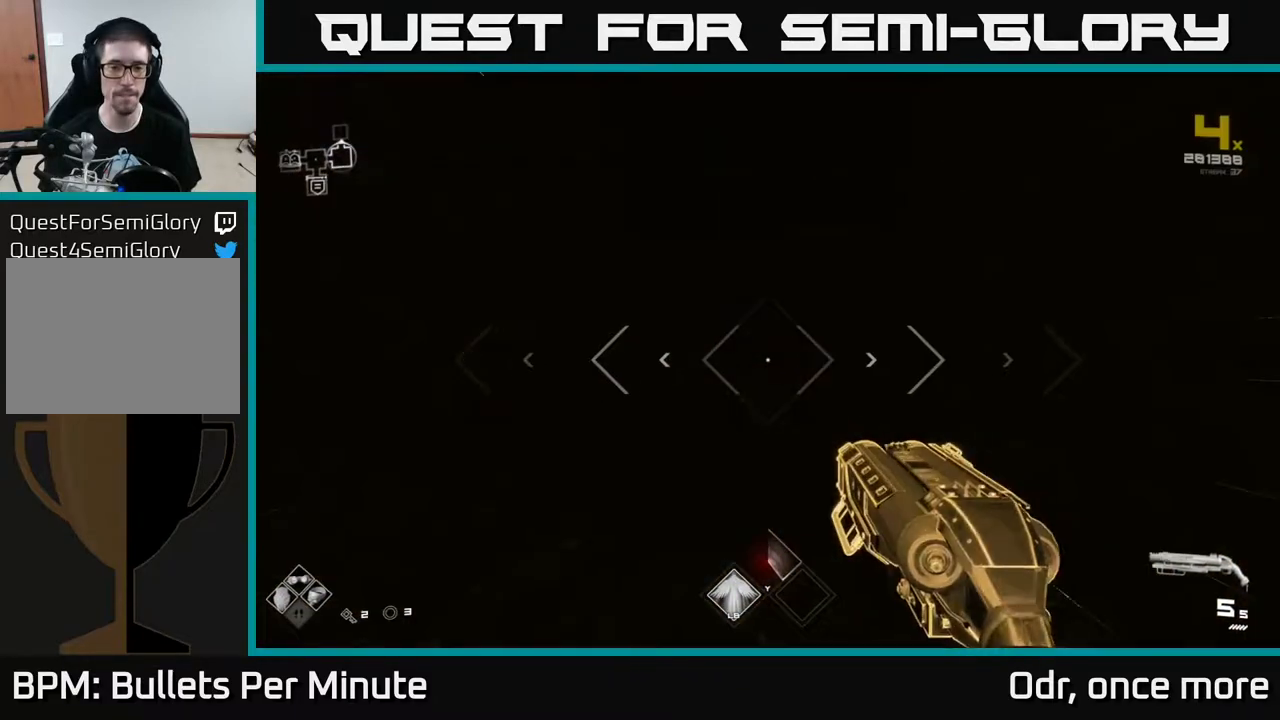
{"buttons": [], "left_stick": "up", "right_stick": "center", "events": [[50, "L1", "up"]]}
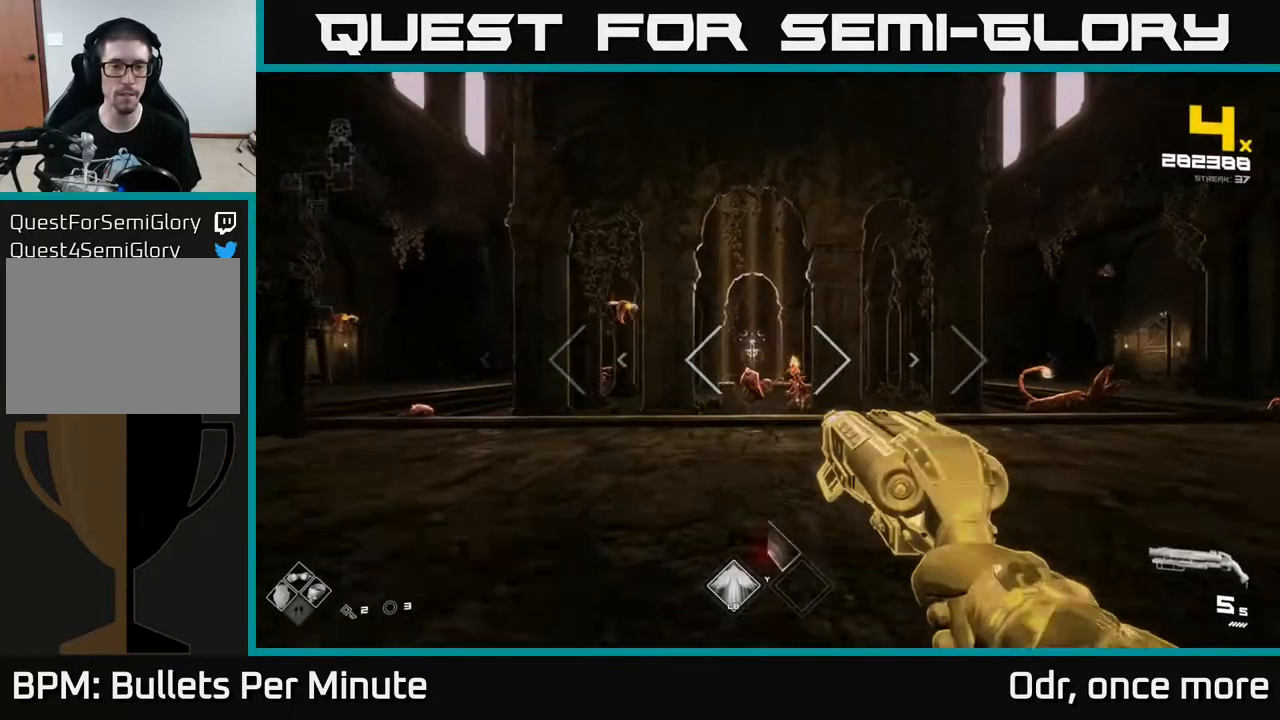
{"buttons": ["R2"], "left_stick": "up", "right_stick": "center", "events": [[217, "right_stick", "down-left"], [300, "right_stick", "center"], [417, "R2", "down"]]}
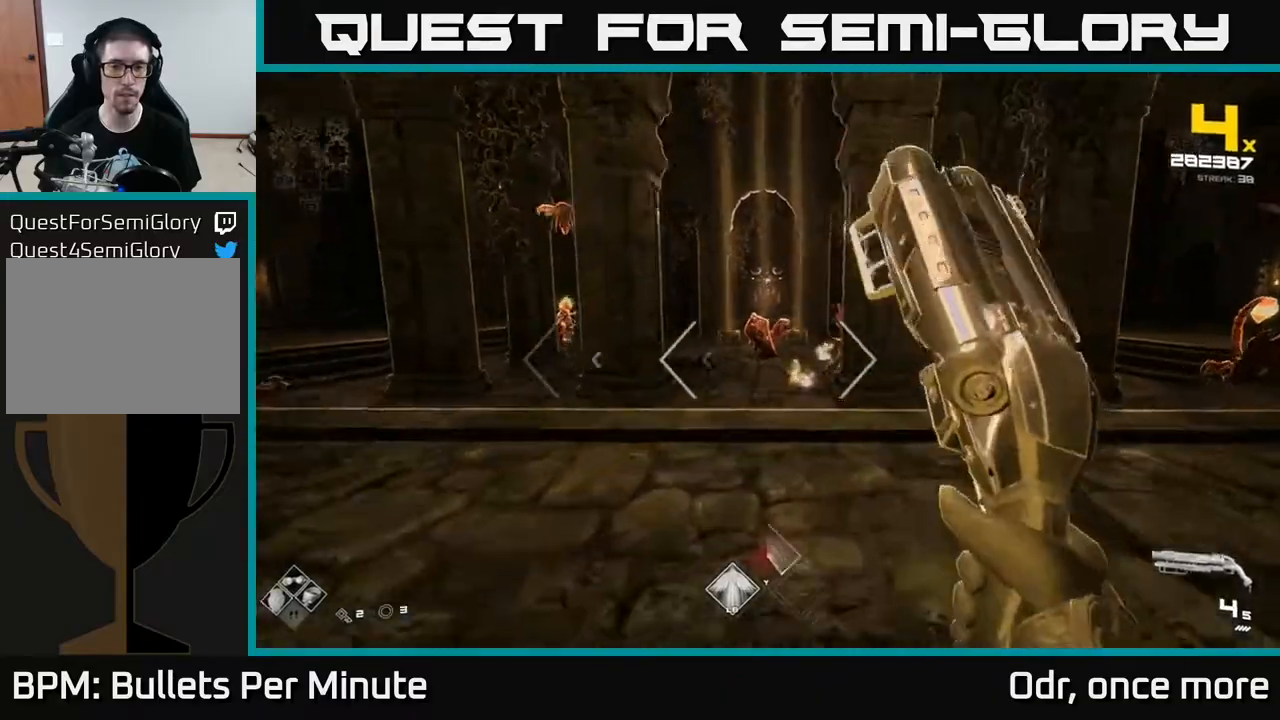
{"buttons": [], "left_stick": "up", "right_stick": "center", "events": [[17, "R2", "up"], [167, "left_stick", "up-left"], [217, "R2", "down"], [317, "R2", "up"], [417, "right_stick", "up-left"], [467, "left_stick", "up"], [500, "right_stick", "center"]]}
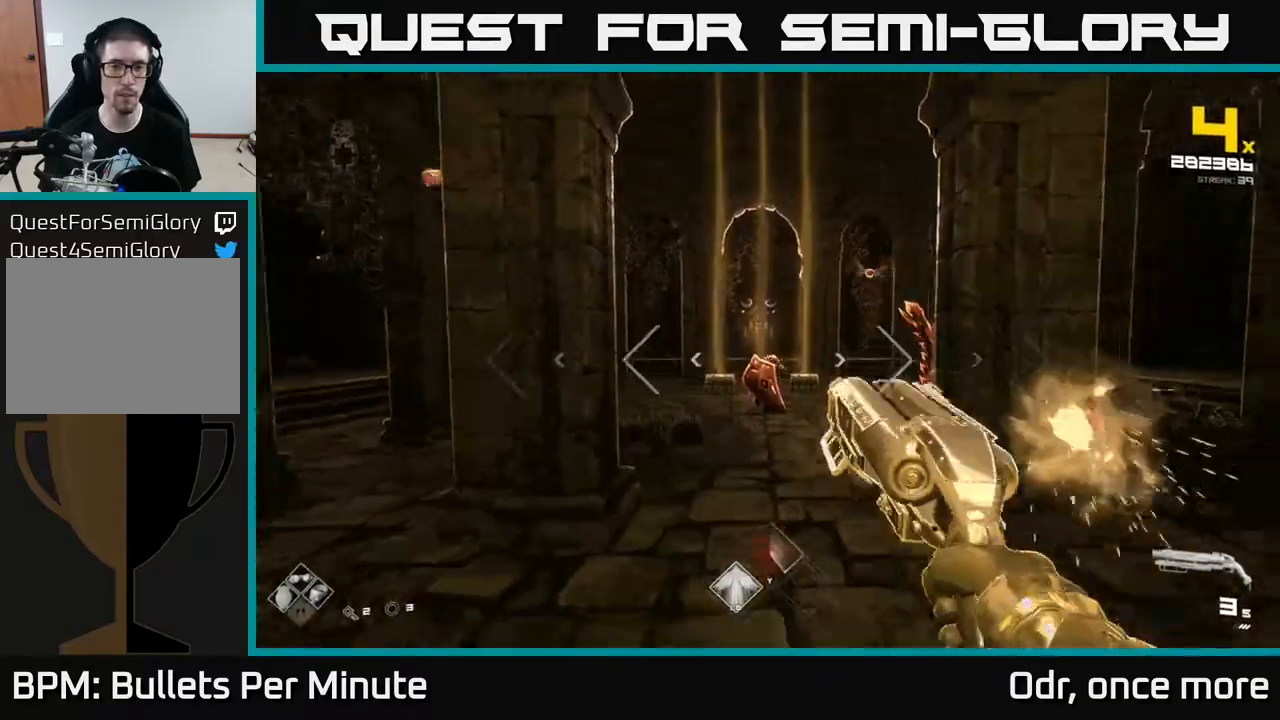
{"buttons": ["R2"], "left_stick": "down", "right_stick": "center", "events": [[33, "R2", "down"], [217, "R2", "up"], [267, "left_stick", "down"], [383, "R2", "down"]]}
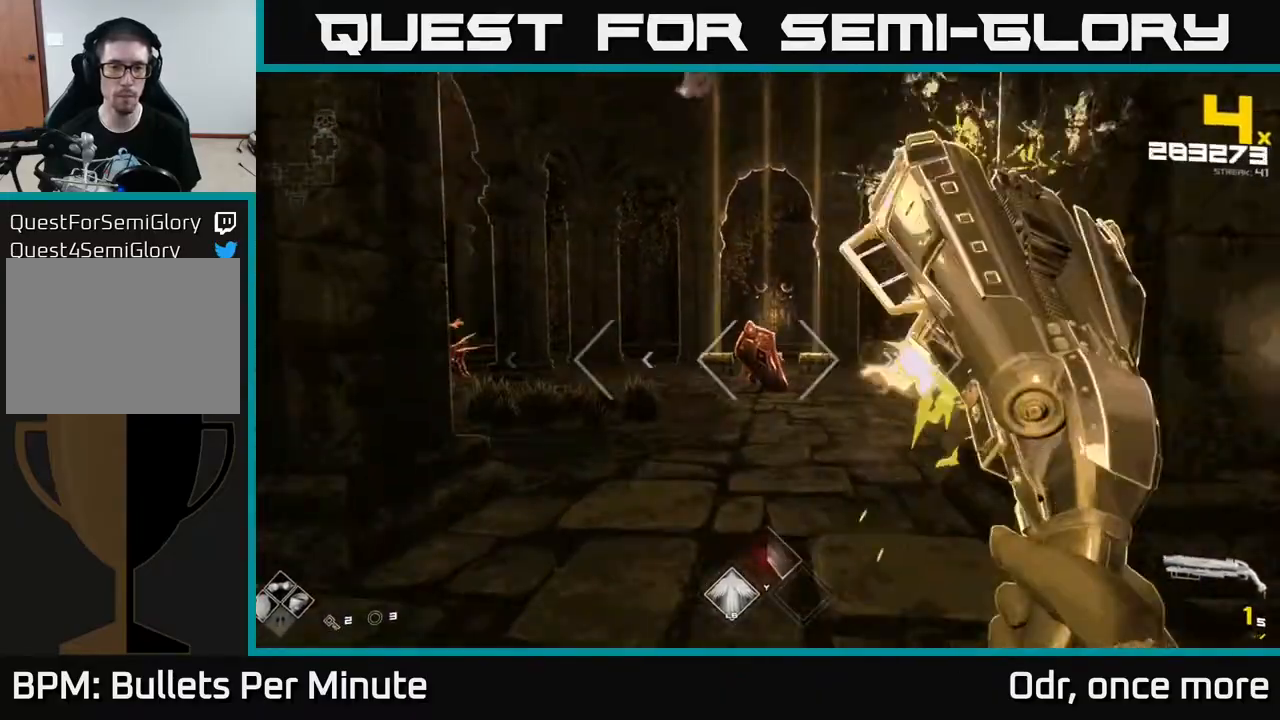
{"buttons": [], "left_stick": "left", "right_stick": "center", "events": [[17, "R2", "up"], [67, "left_stick", "down-left"], [100, "right_stick", "down-left"], [167, "right_stick", "left"], [283, "left_stick", "left"], [417, "right_stick", "center"]]}
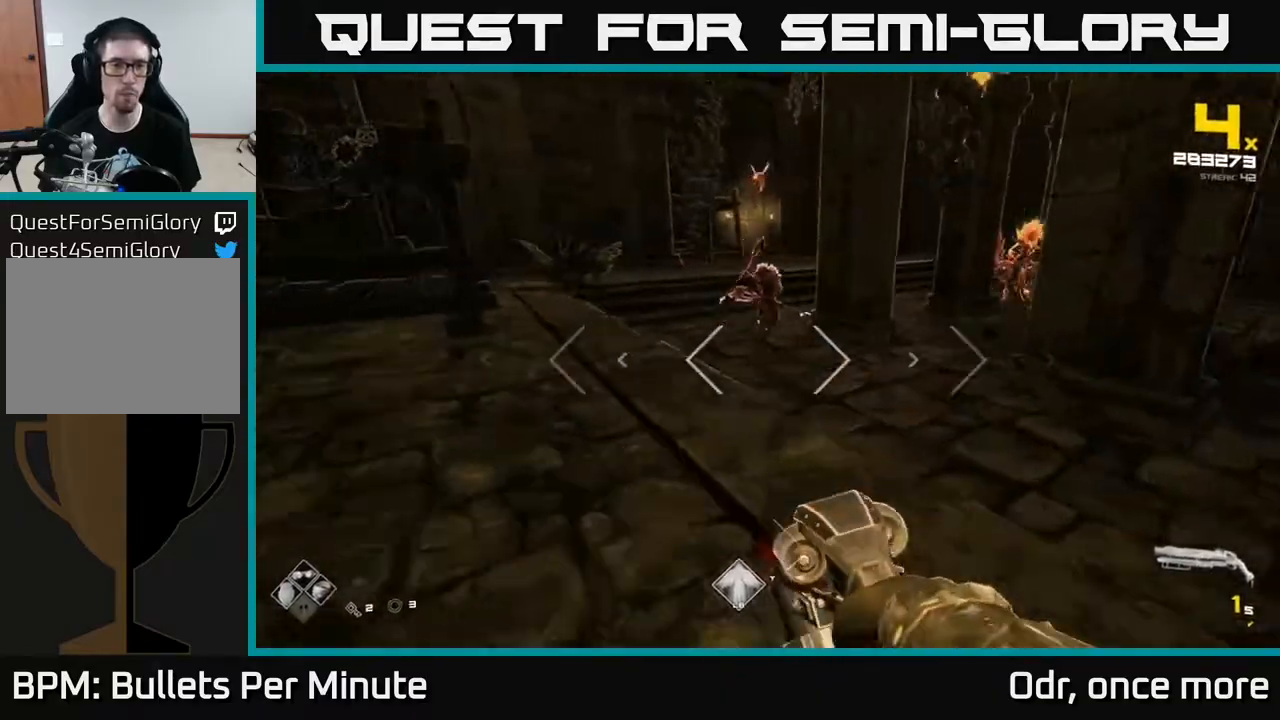
{"buttons": [], "left_stick": "up-right", "right_stick": "center"}